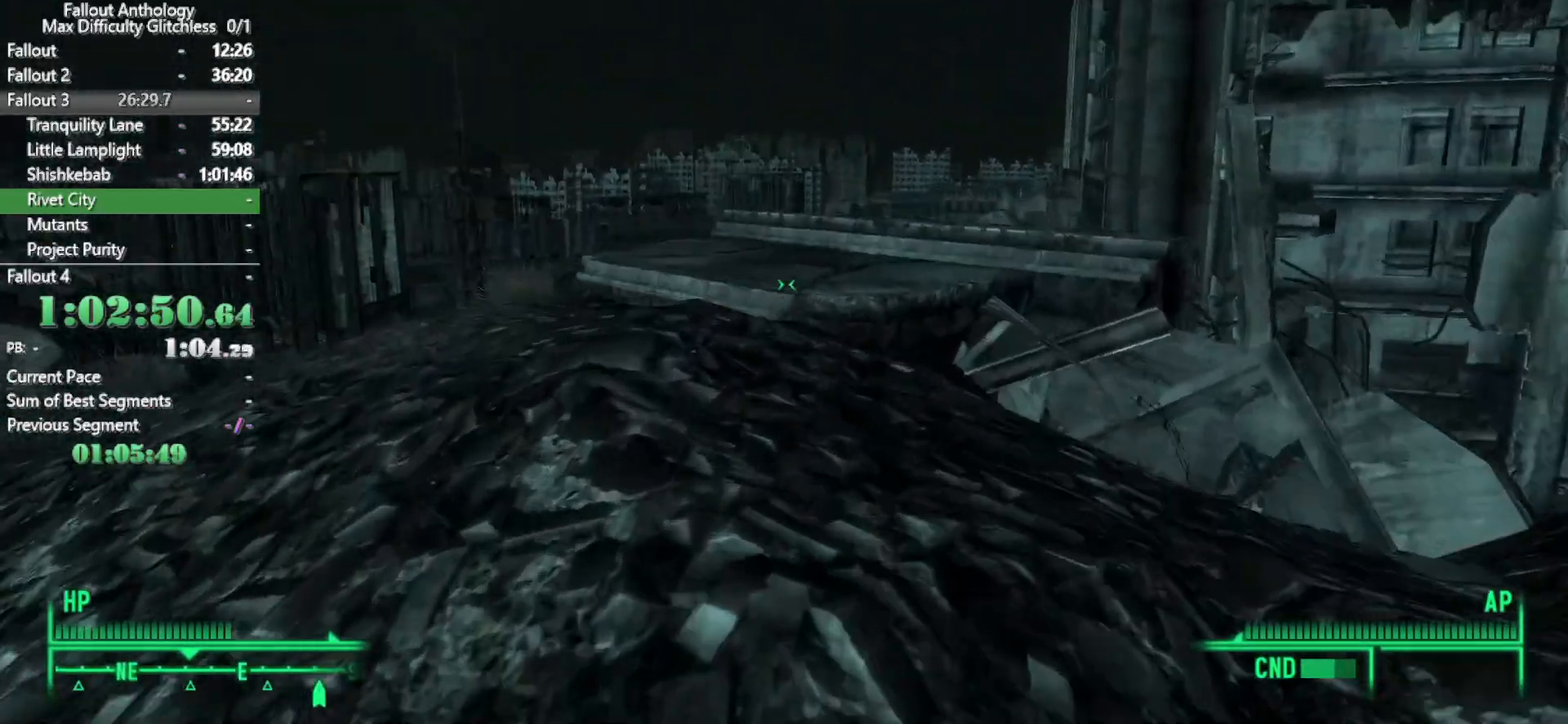
Gameplay with keyboard and mouse; each line is a JSON object with the keys and mouse buttons held at the frame after it. "events" lists presses ("down") and releases ("up") of "1", "2", "3", "4", "5", "a", "alt", "c", "caps_lock", "ctrl", "d", "down", "e", "f", "g", "left", "q", "r", "return", "right", "s", "shift", "space", "t", "tab", "up", "v", "w", "x", "z", "mouse_left", "mouse_right", "mouse_mb4", "mouse_mb5", "mouse_wheel_up" and "mouse_wheel_down" between this image and that frame as [ms after this image, input, new state], when the widget could be followed in between. "mouse_left", "mouse_right", "mouse_mb4", "mouse_mb5", "mouse_wheel_up", "mouse_wheel_down" = the "left", "right", "mb4", "mb5", "wheel_up", "wheel_down" buttons of the "mouse" list. No other keys are recorded. Not read: mouse_move.
{"keys": ["w"], "mouse": [], "events": [[267, "w", "up"], [350, "w", "down"]]}
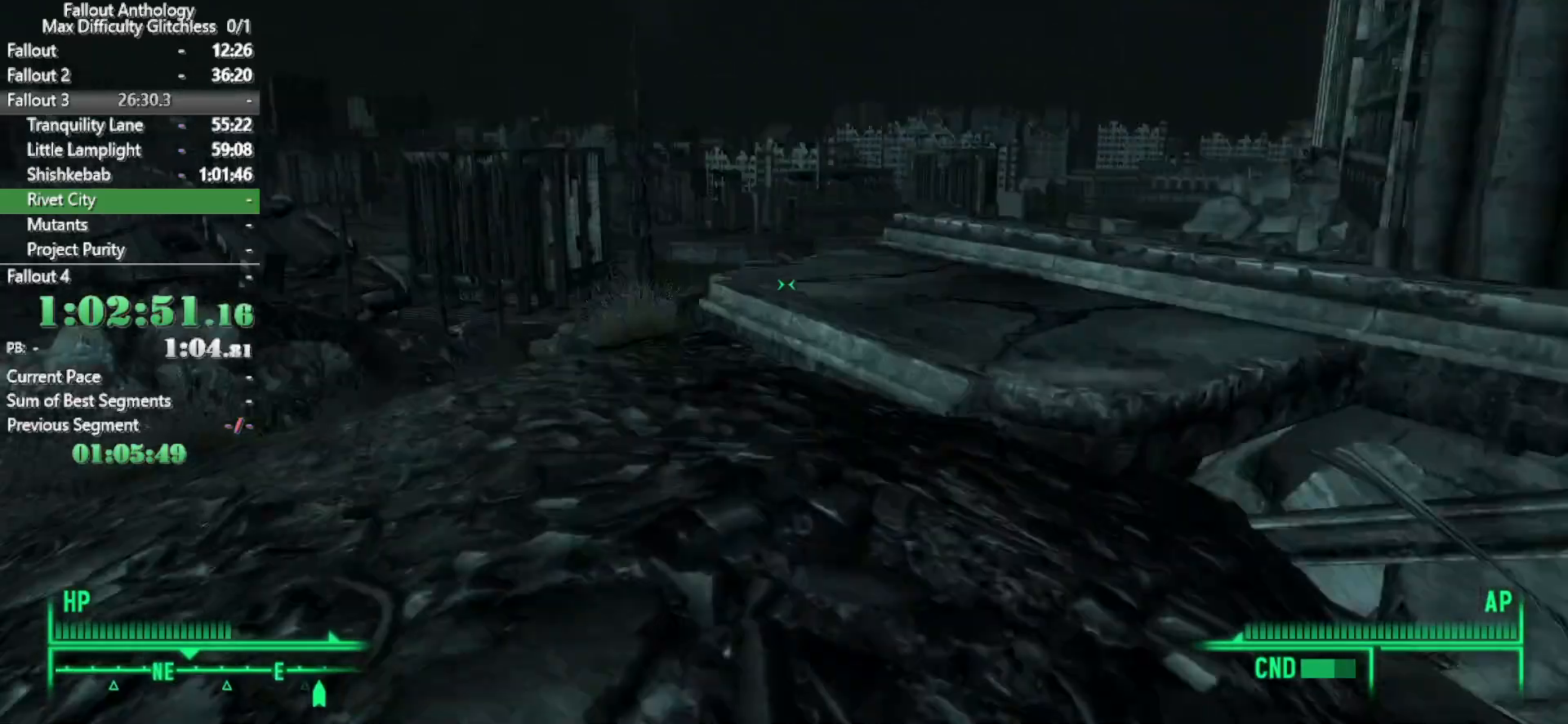
{"keys": ["w"], "mouse": [], "events": [[317, "w", "up"], [417, "w", "down"]]}
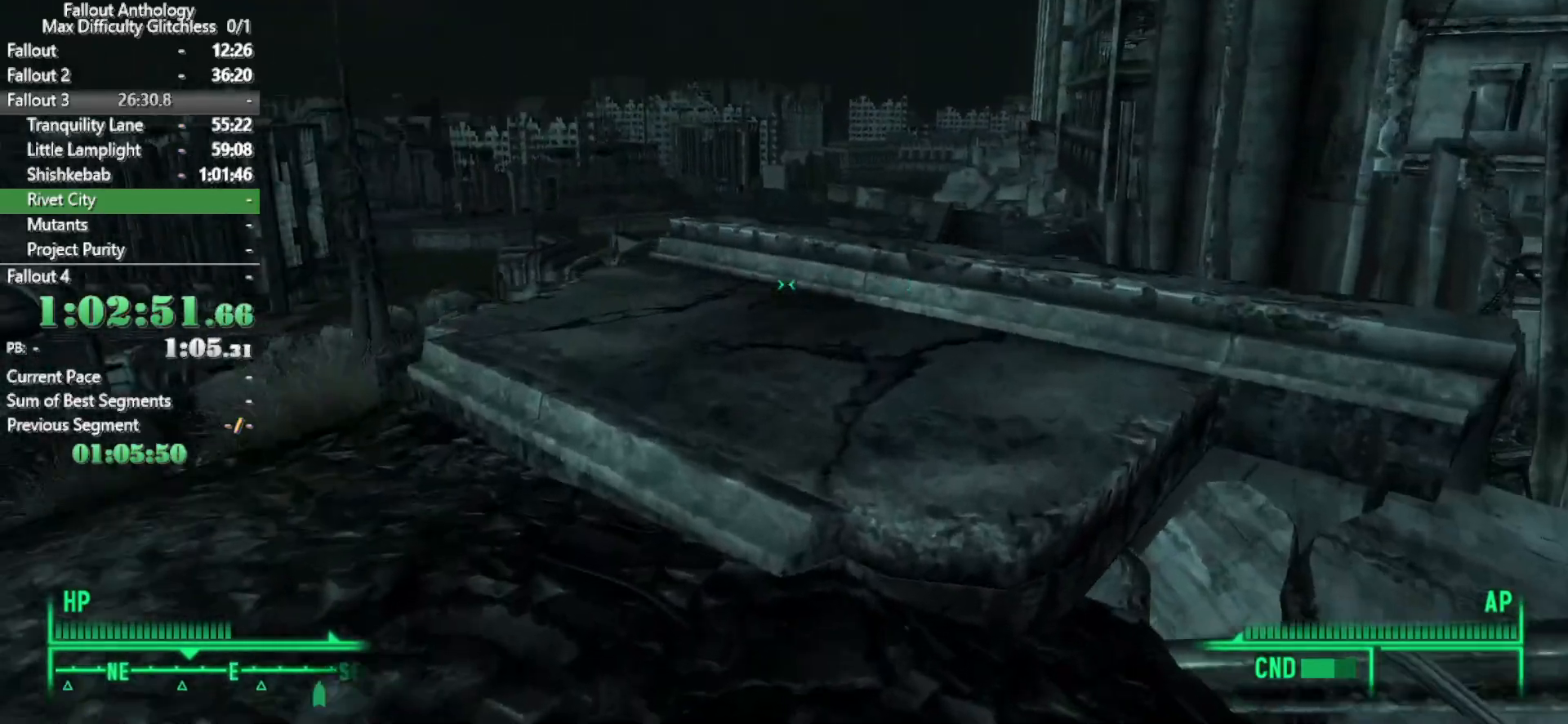
{"keys": ["w"], "mouse": [], "events": []}
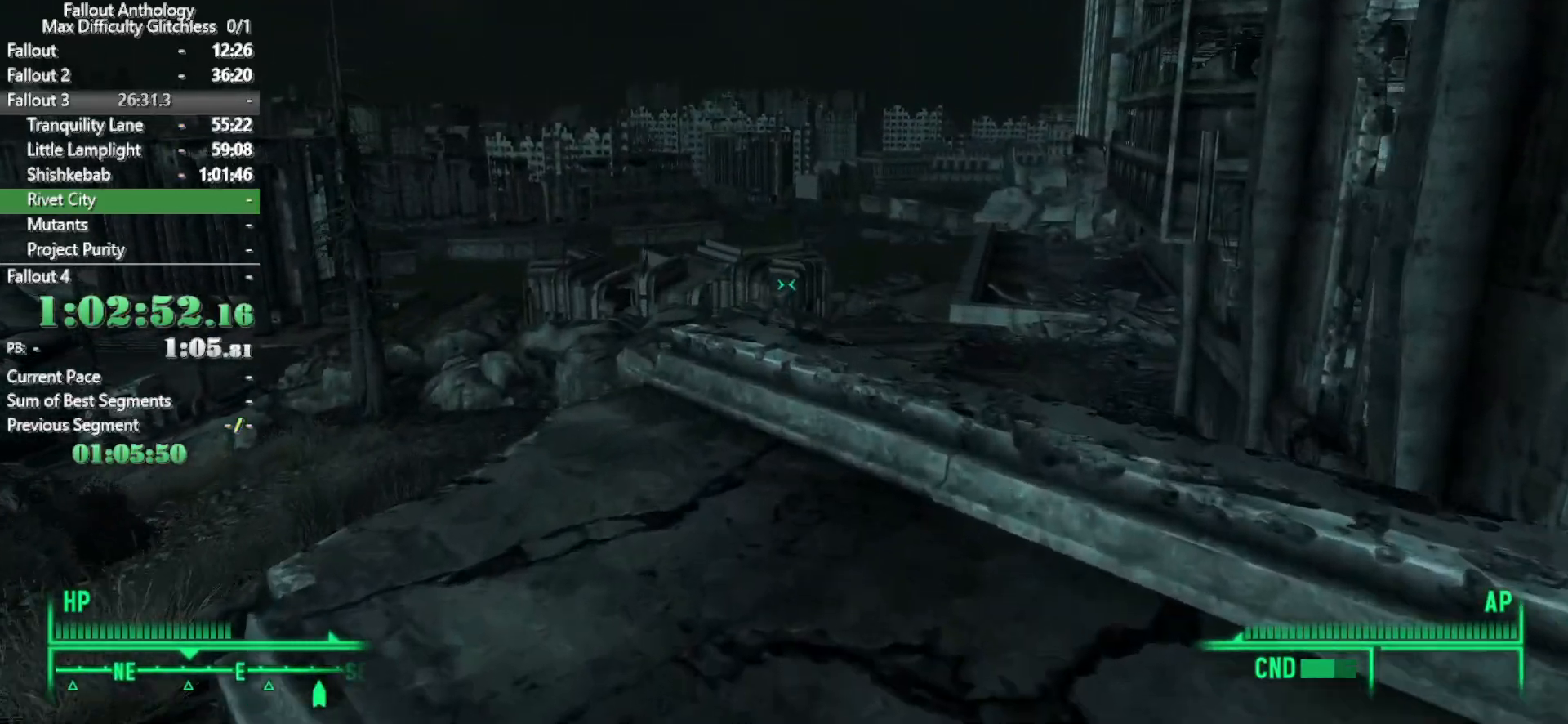
{"keys": ["w"], "mouse": [], "events": [[350, "w", "up"], [450, "w", "down"]]}
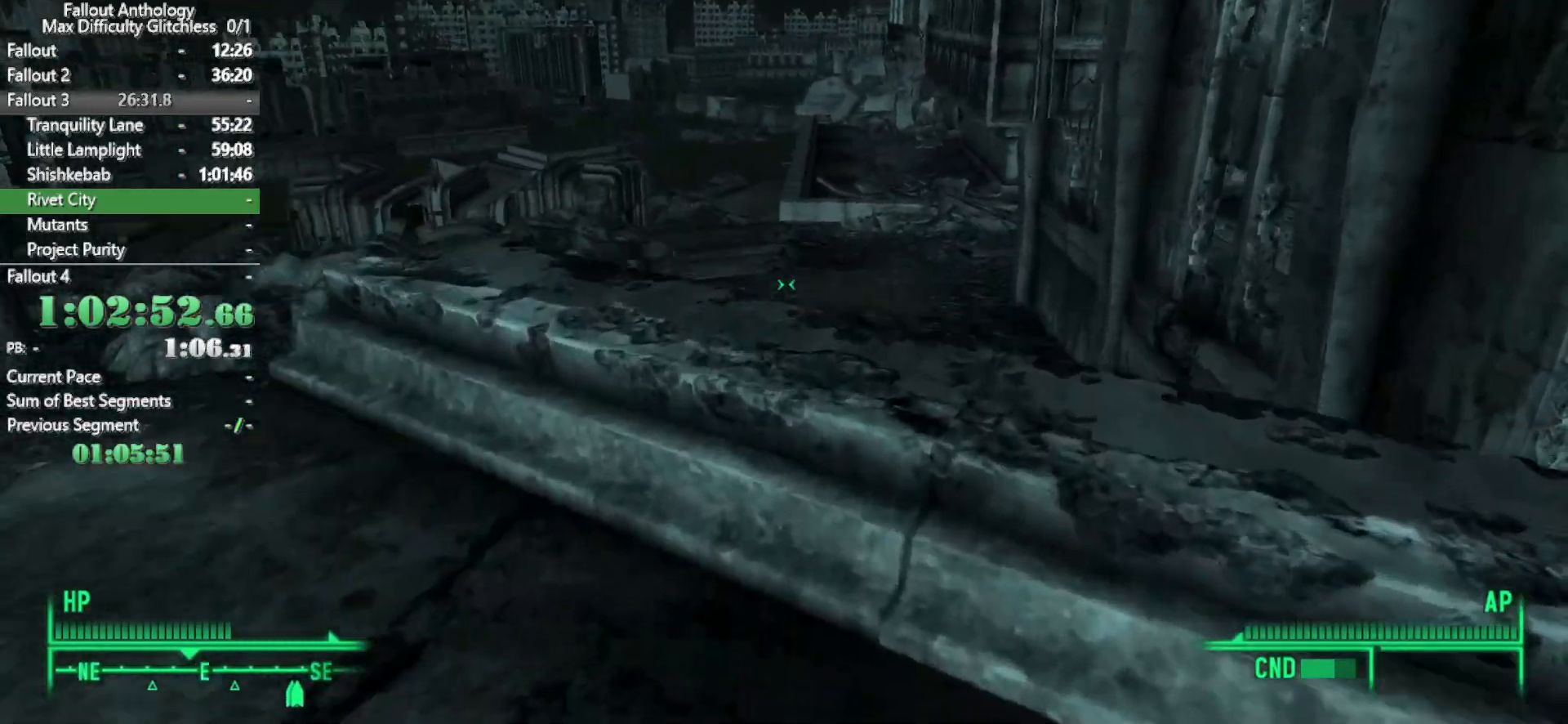
{"keys": ["w"], "mouse": [], "events": []}
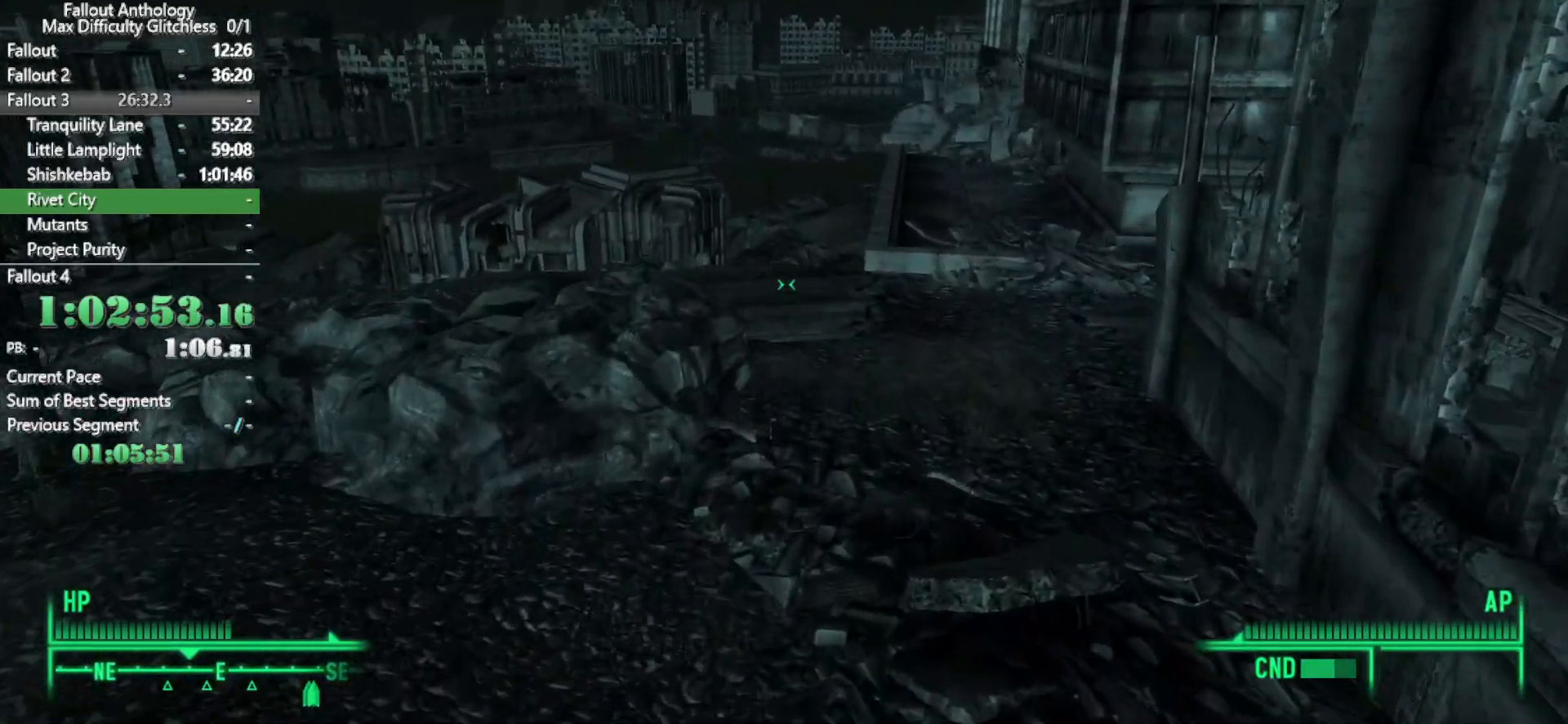
{"keys": ["w"], "mouse": [], "events": []}
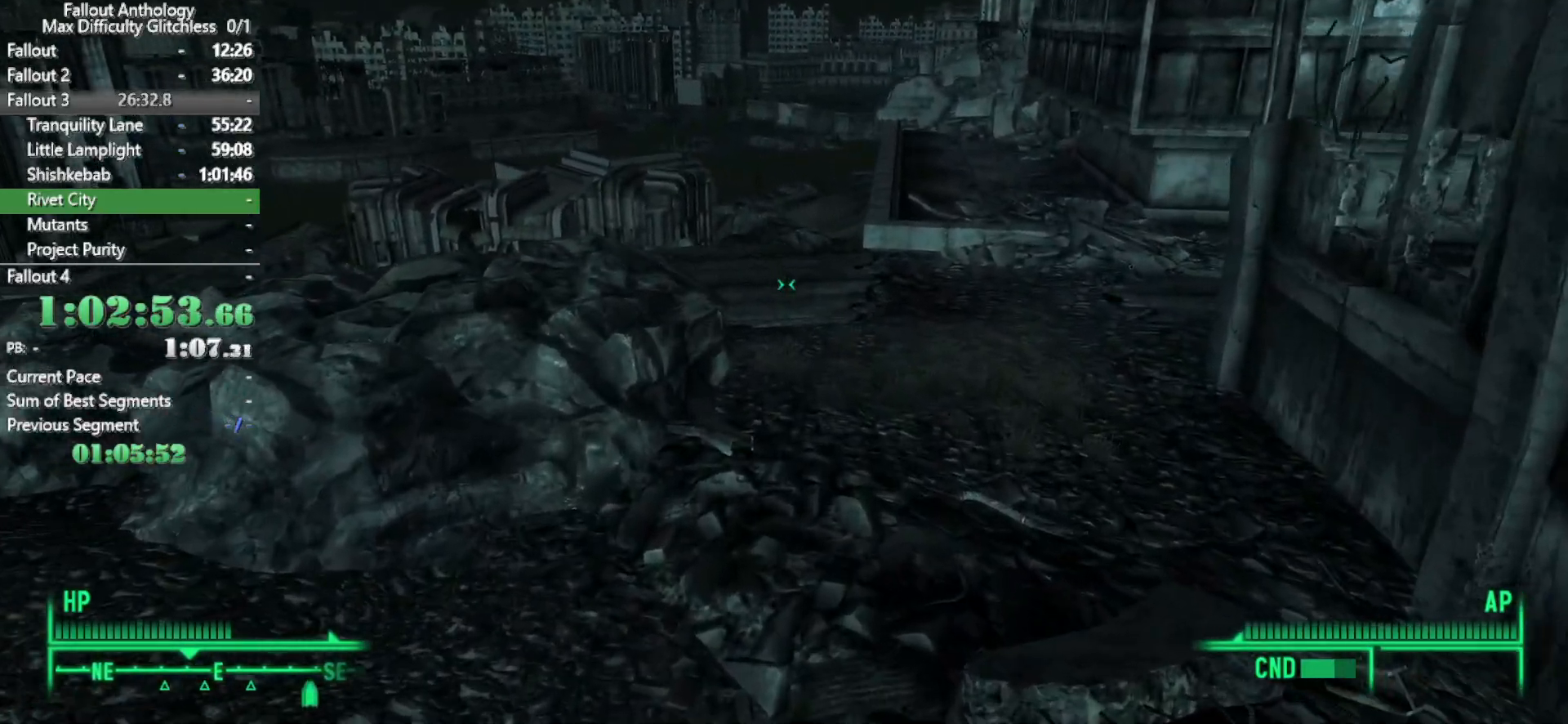
{"keys": [], "mouse": [], "events": [[500, "w", "up"]]}
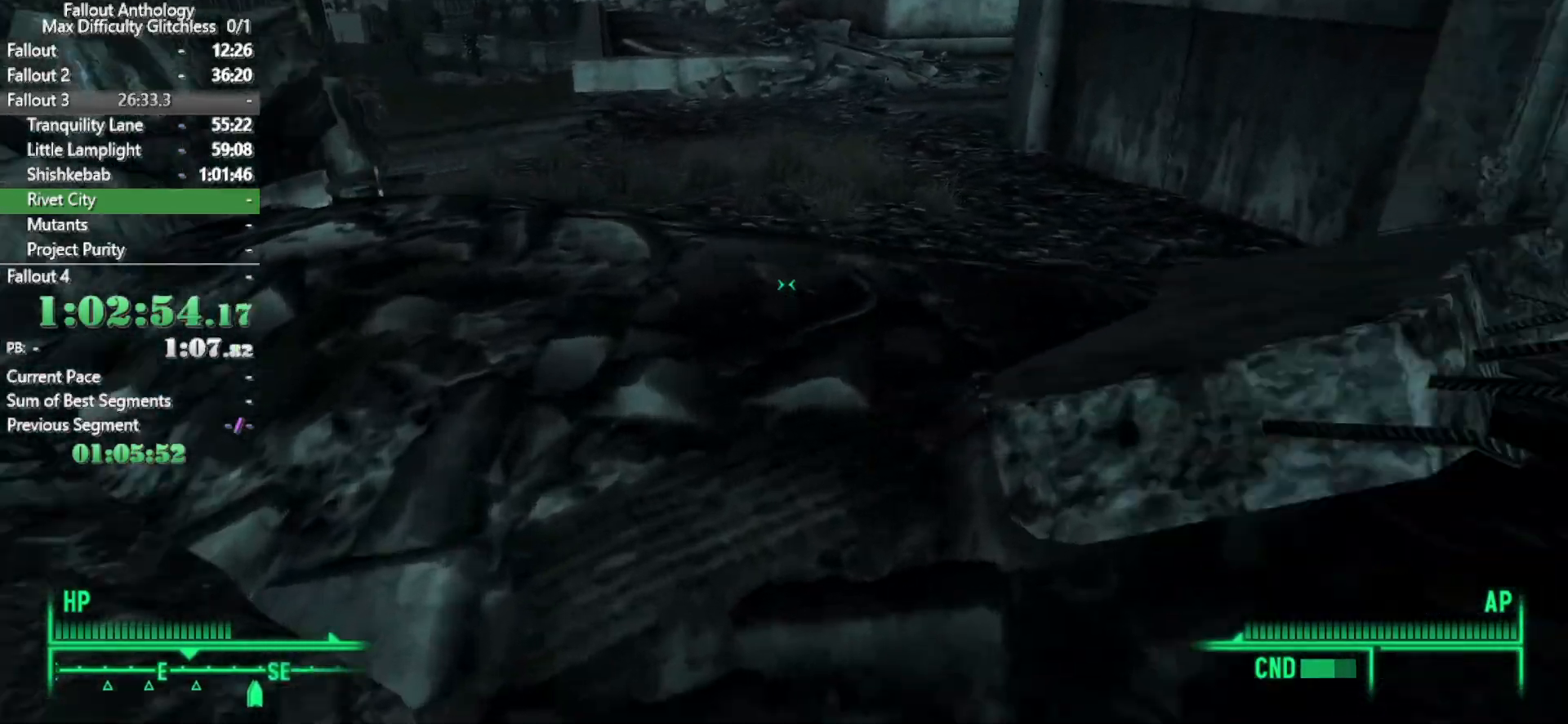
{"keys": ["w"], "mouse": [], "events": [[83, "w", "down"]]}
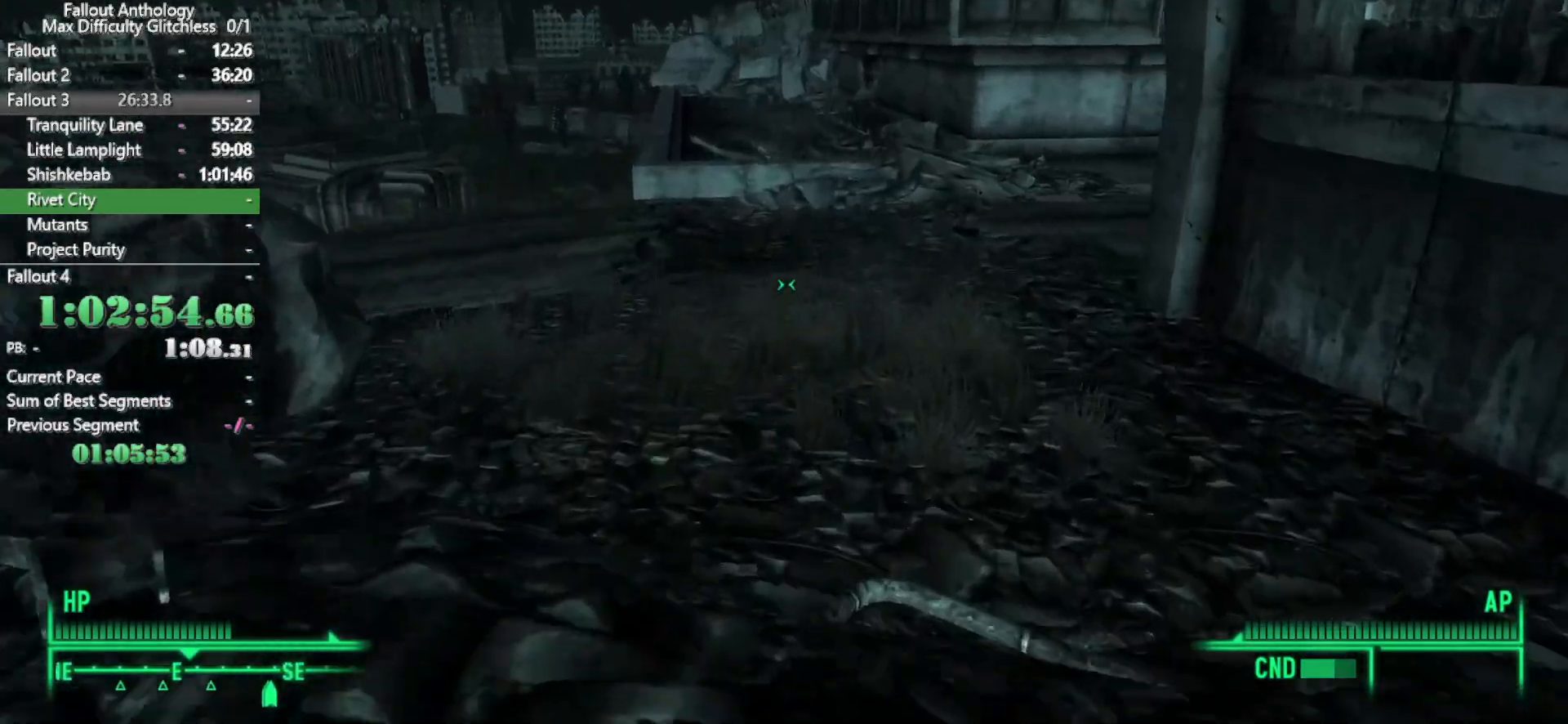
{"keys": ["w"], "mouse": [], "events": [[383, "w", "up"], [483, "w", "down"]]}
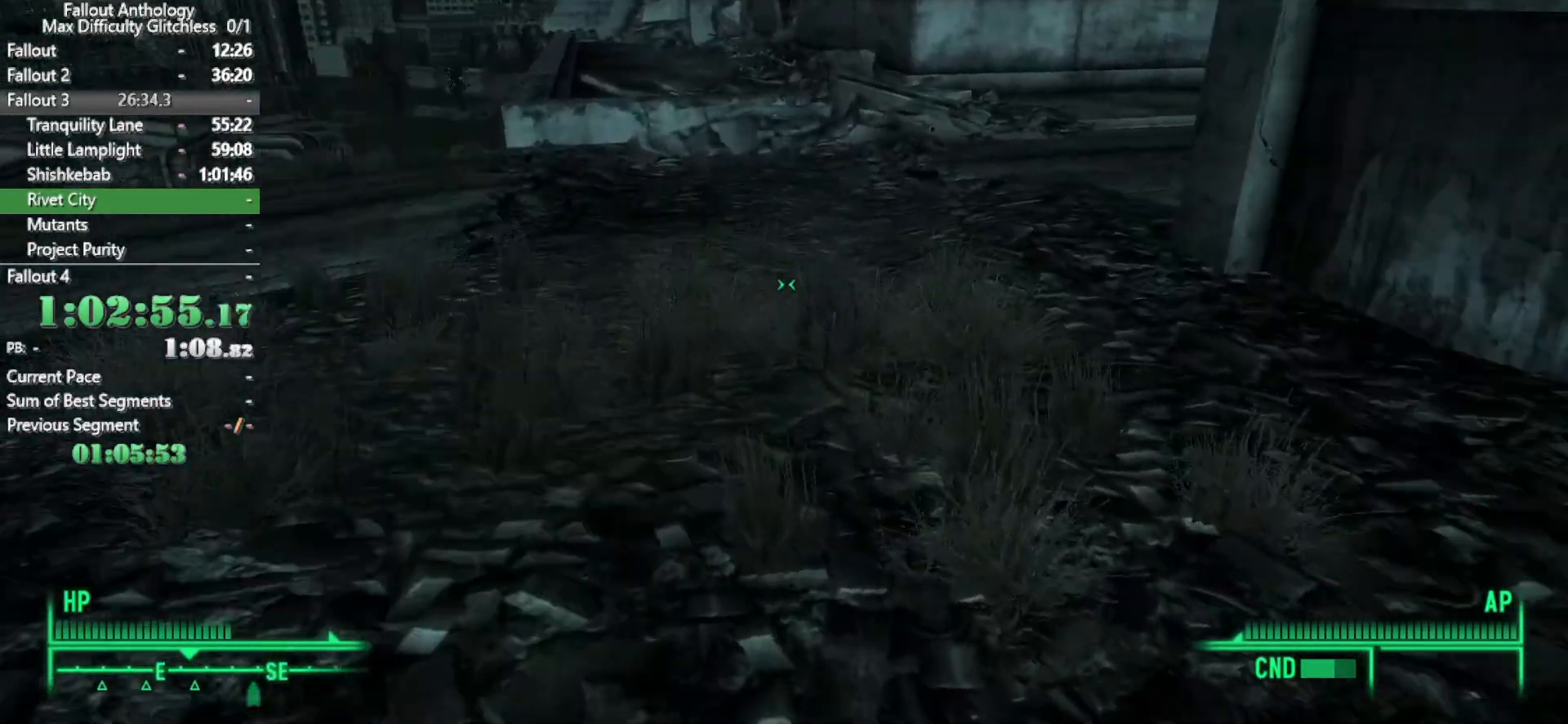
{"keys": ["w"], "mouse": [], "events": []}
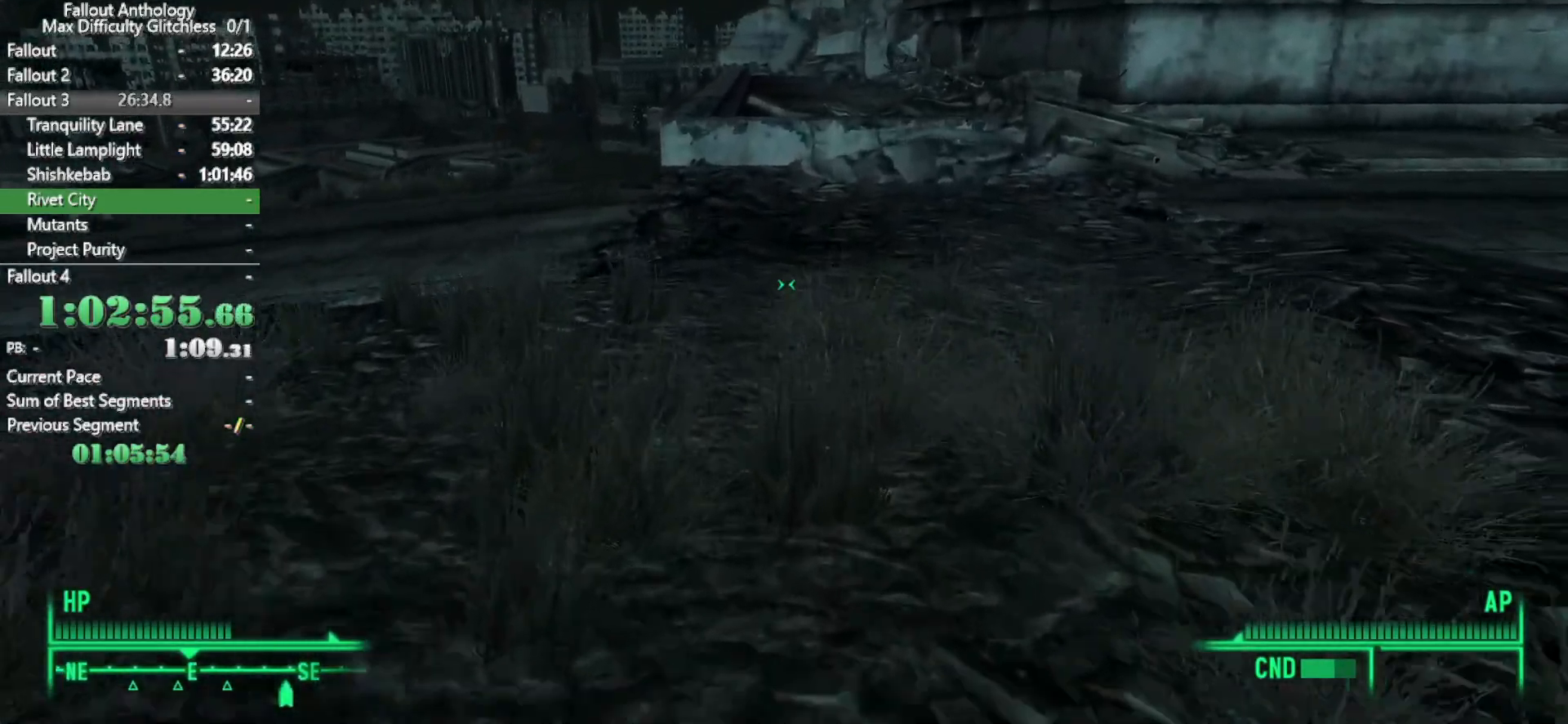
{"keys": ["w"], "mouse": [], "events": [[50, "w", "up"], [133, "w", "down"]]}
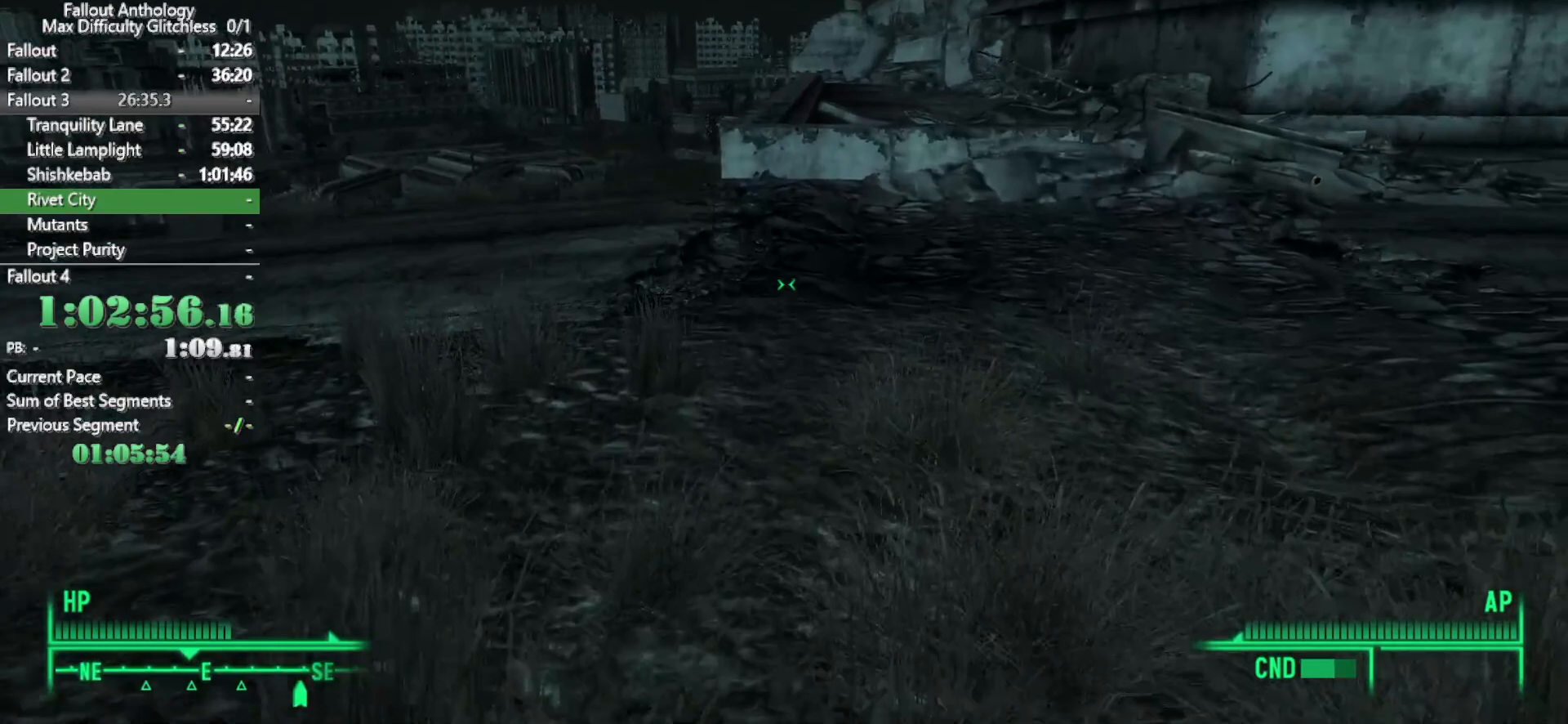
{"keys": ["w"], "mouse": [], "events": [[100, "w", "up"], [200, "w", "down"]]}
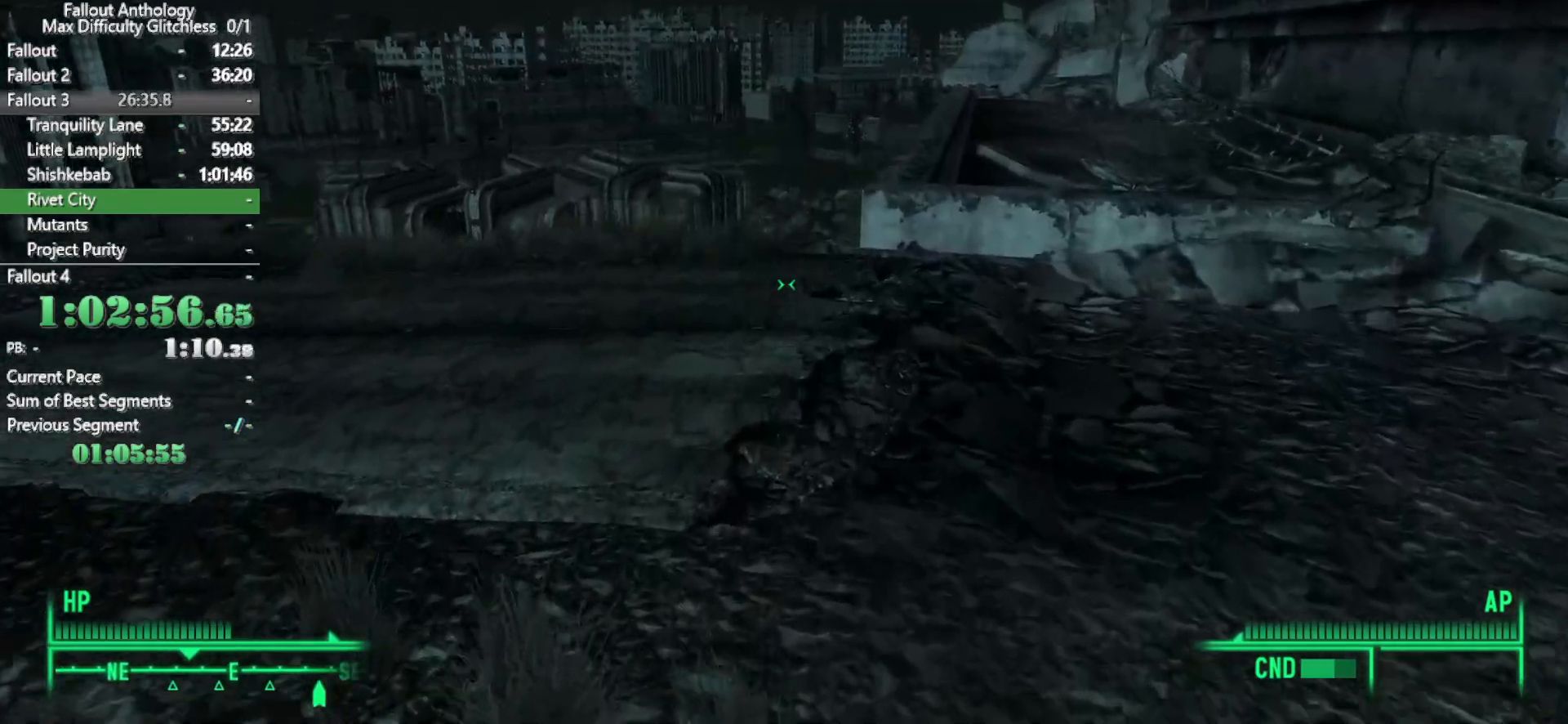
{"keys": ["w"], "mouse": [], "events": []}
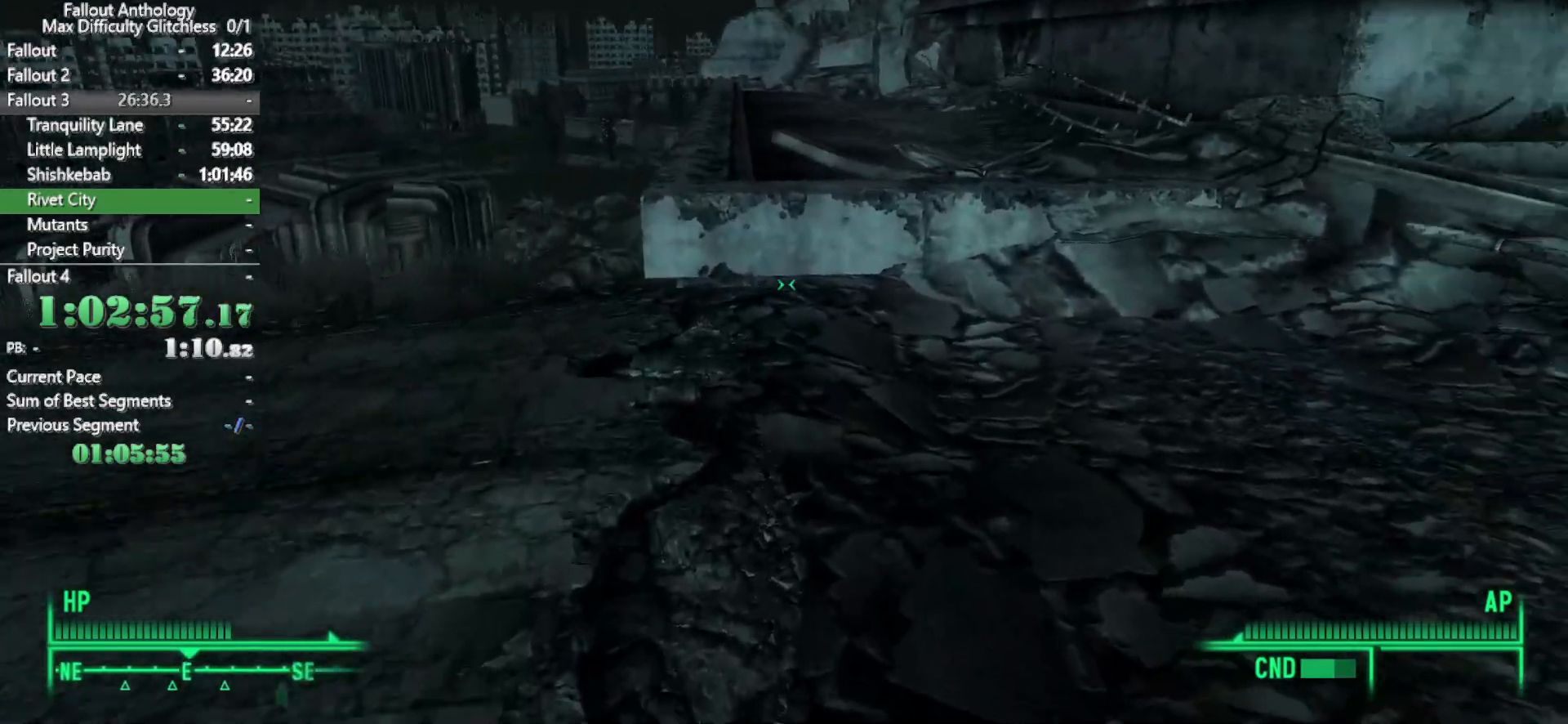
{"keys": ["w"], "mouse": [], "events": [[183, "w", "up"], [283, "w", "down"]]}
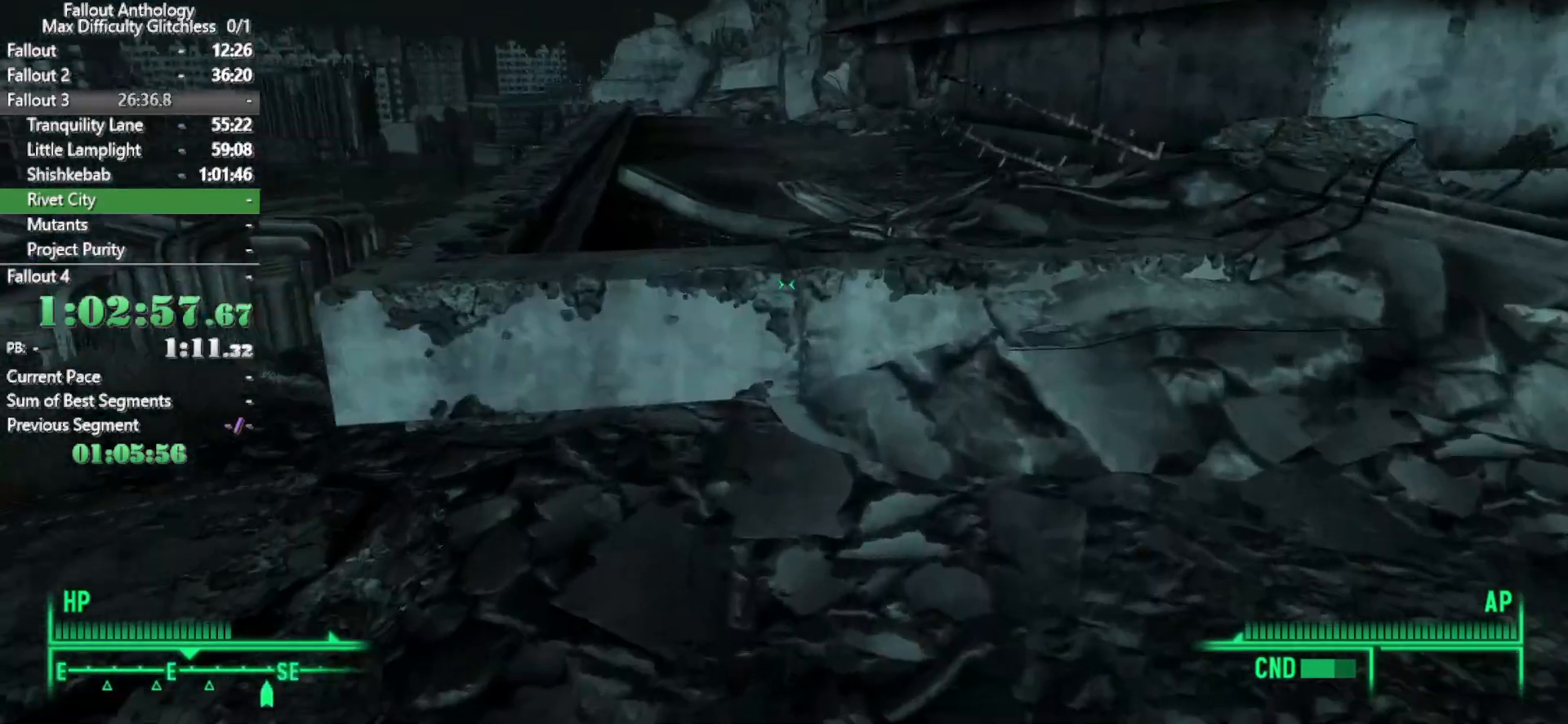
{"keys": ["w"], "mouse": [], "events": []}
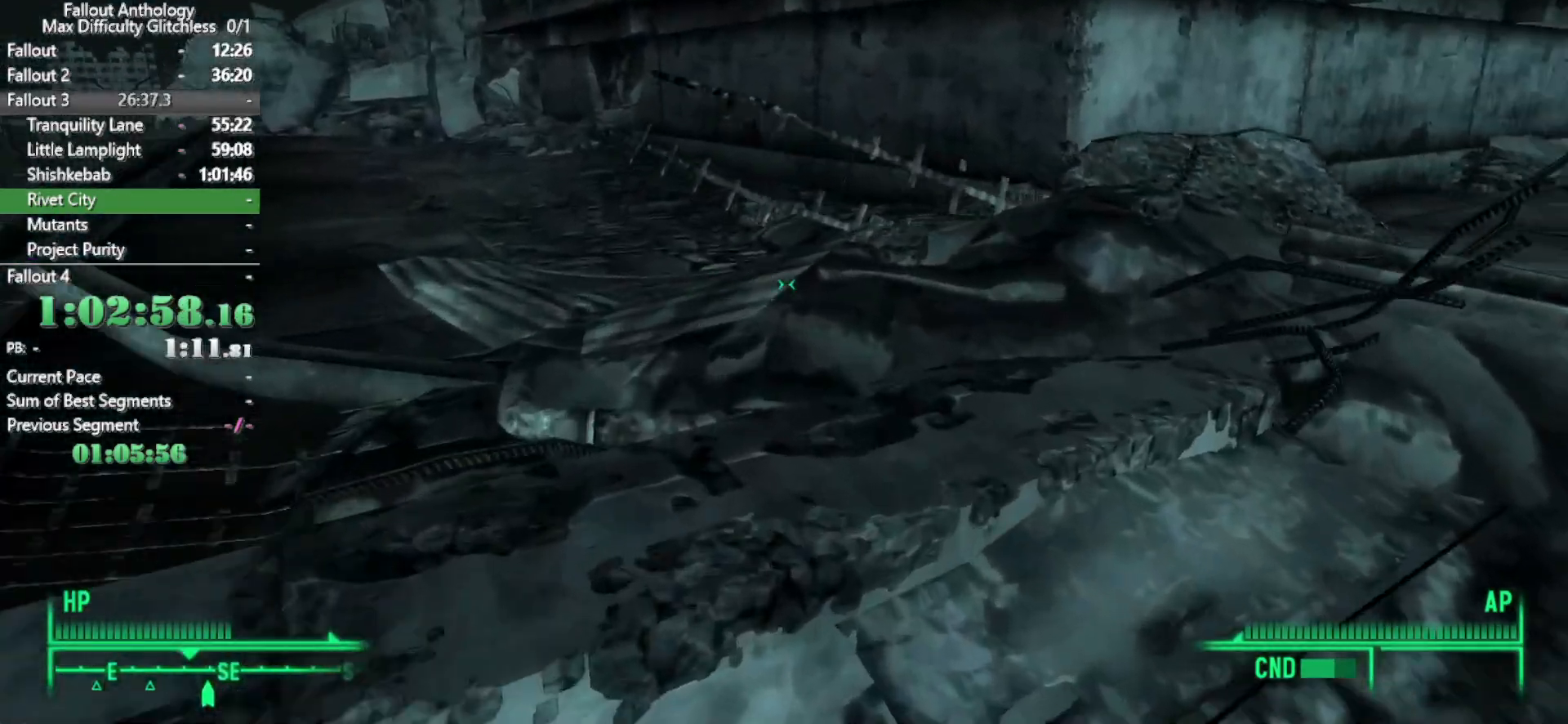
{"keys": ["w"], "mouse": [], "events": [[117, "w", "up"], [217, "w", "down"]]}
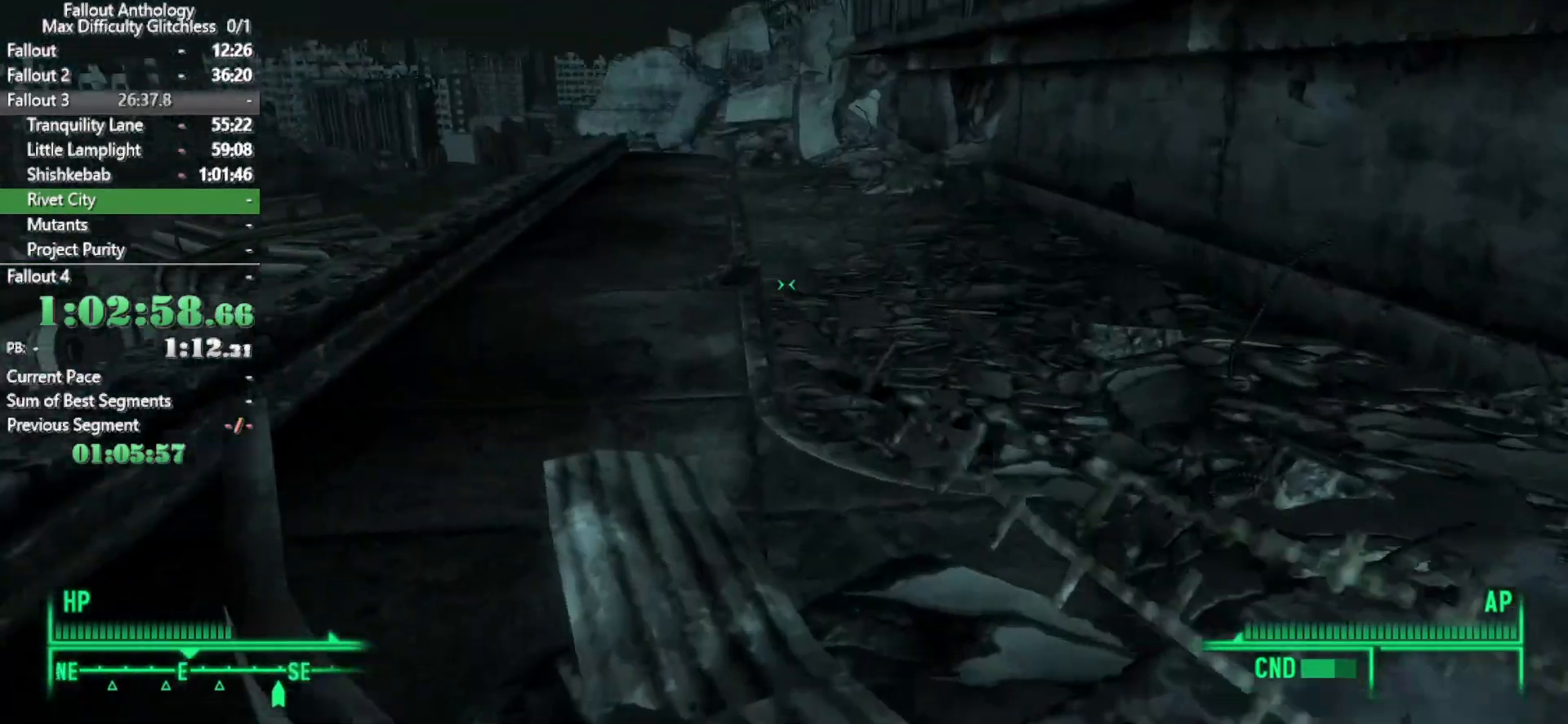
{"keys": ["w"], "mouse": [], "events": []}
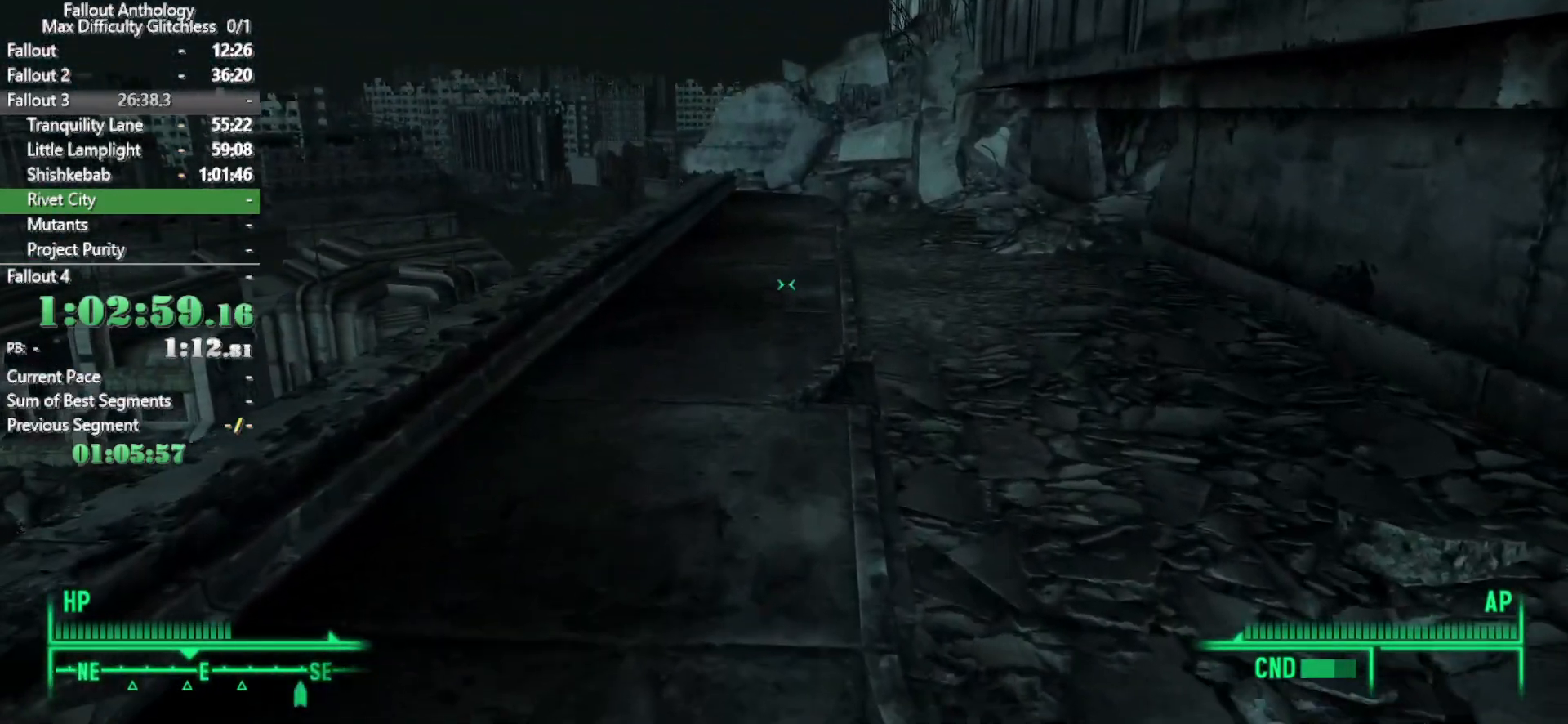
{"keys": ["w"], "mouse": [], "events": [[300, "w", "up"], [383, "w", "down"]]}
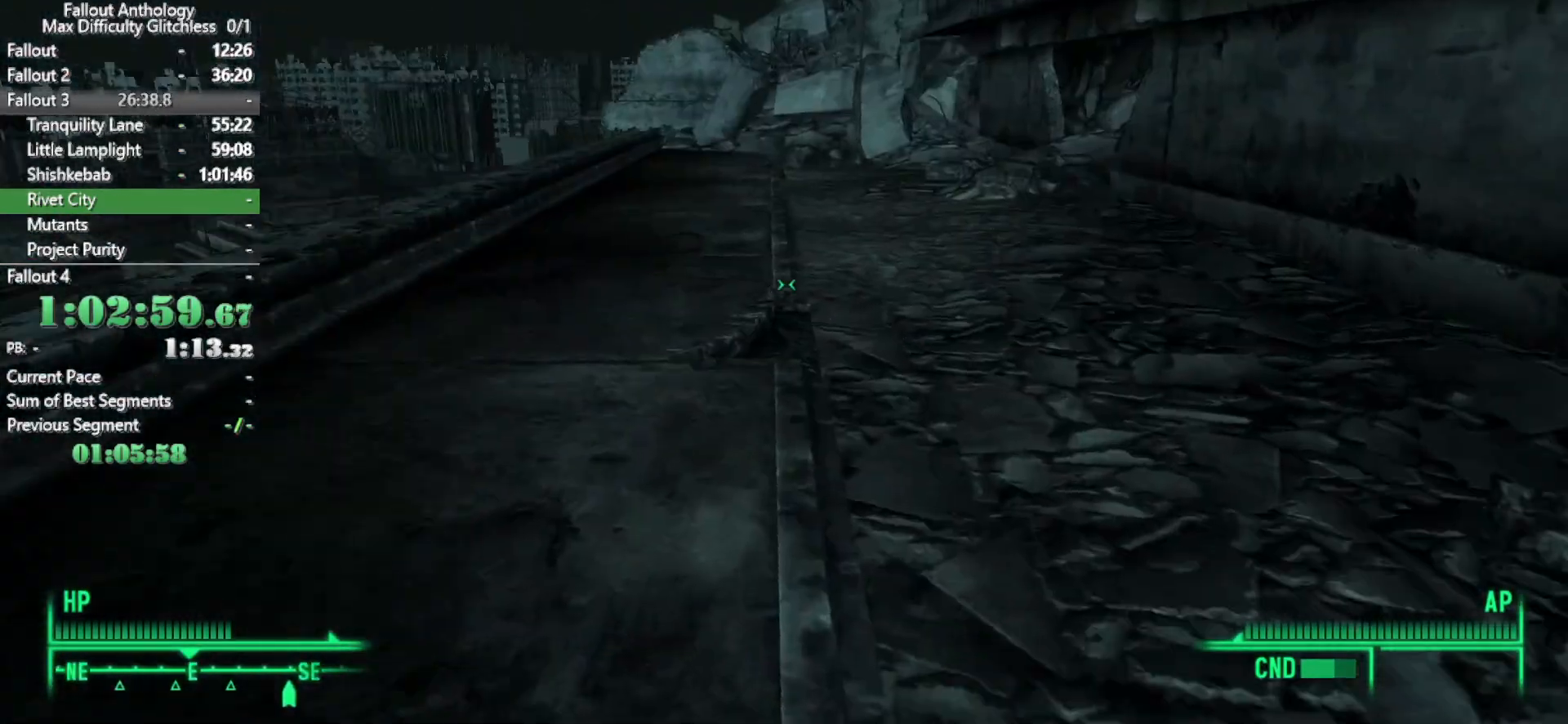
{"keys": [], "mouse": [], "events": [[400, "w", "up"]]}
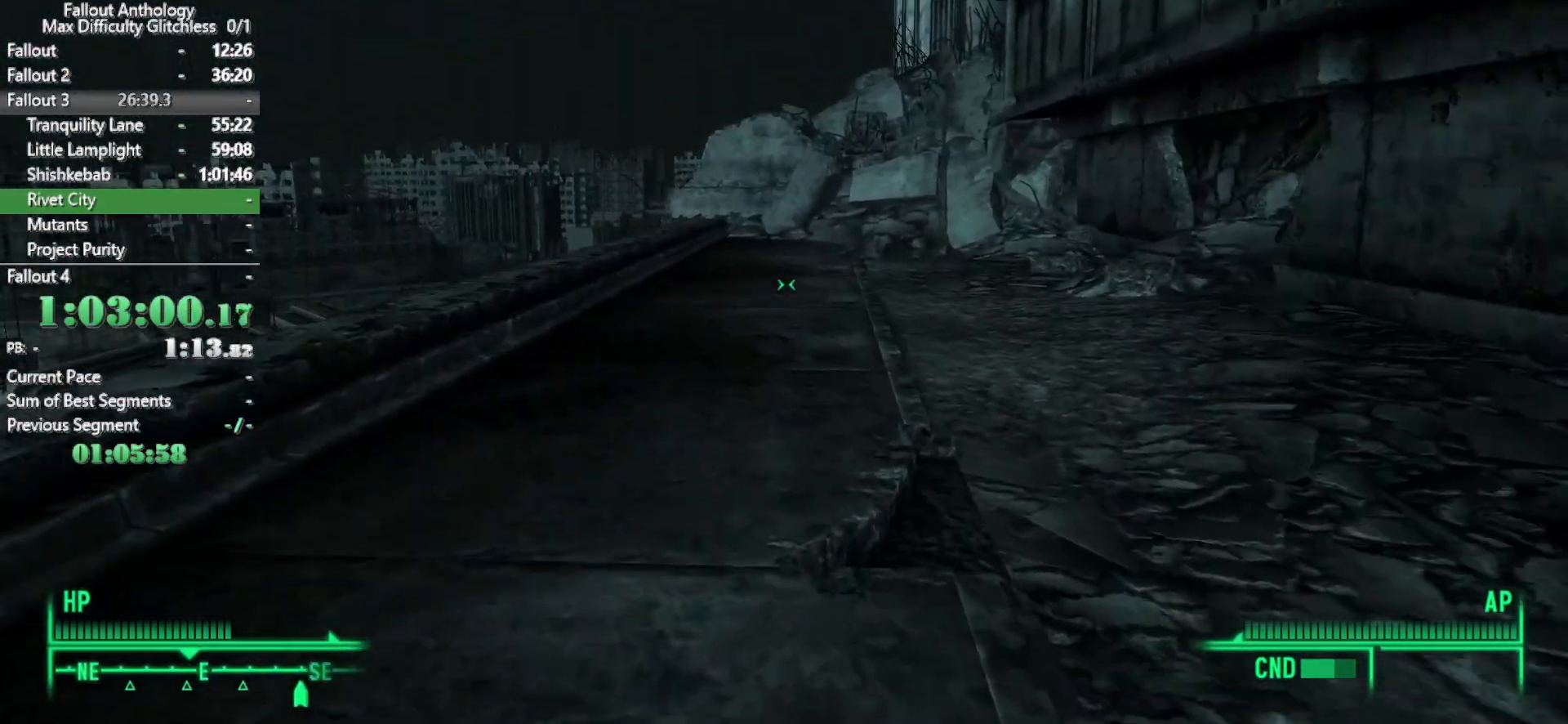
{"keys": ["w"], "mouse": [], "events": [[50, "w", "down"]]}
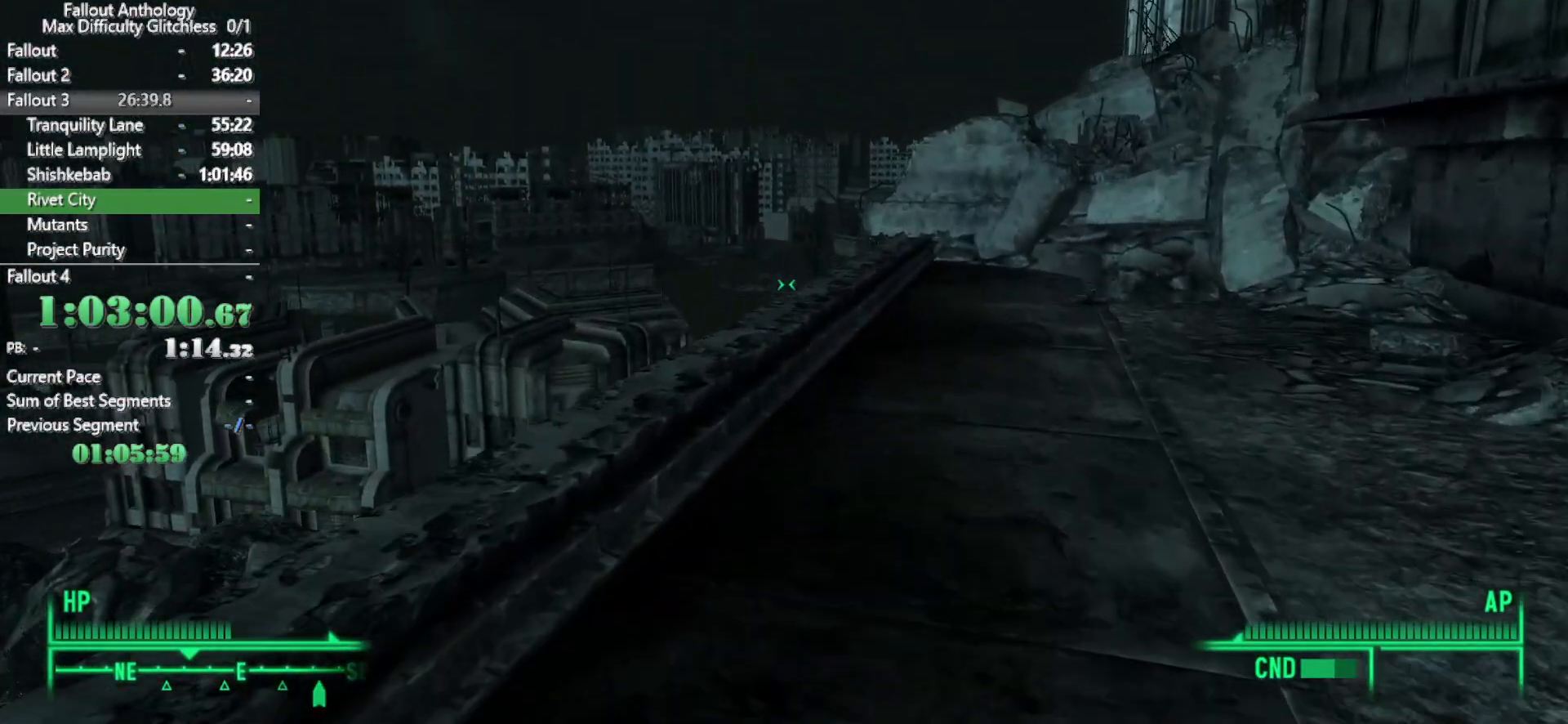
{"keys": ["w"], "mouse": [], "events": [[333, "w", "up"], [433, "w", "down"]]}
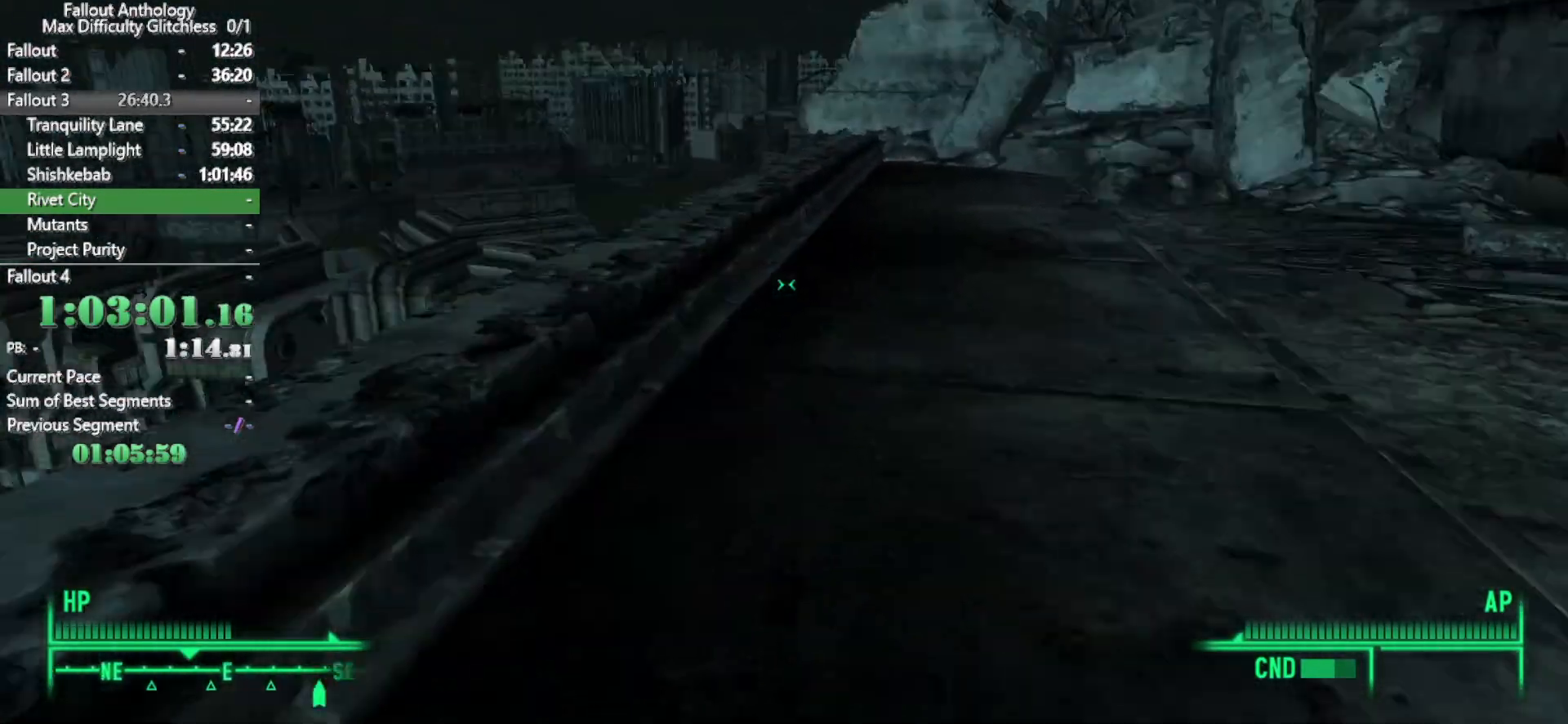
{"keys": ["w"], "mouse": [], "events": []}
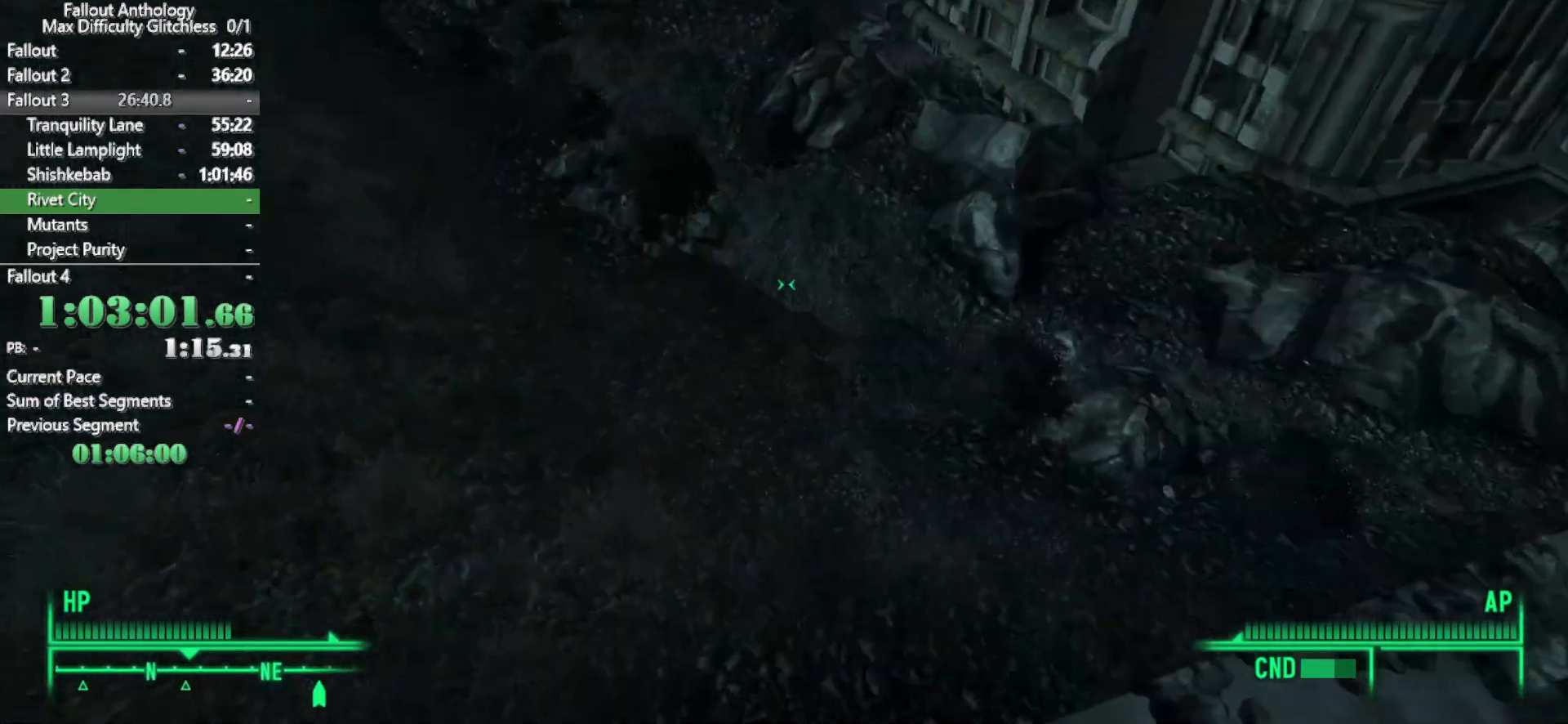
{"keys": ["w"], "mouse": [], "events": []}
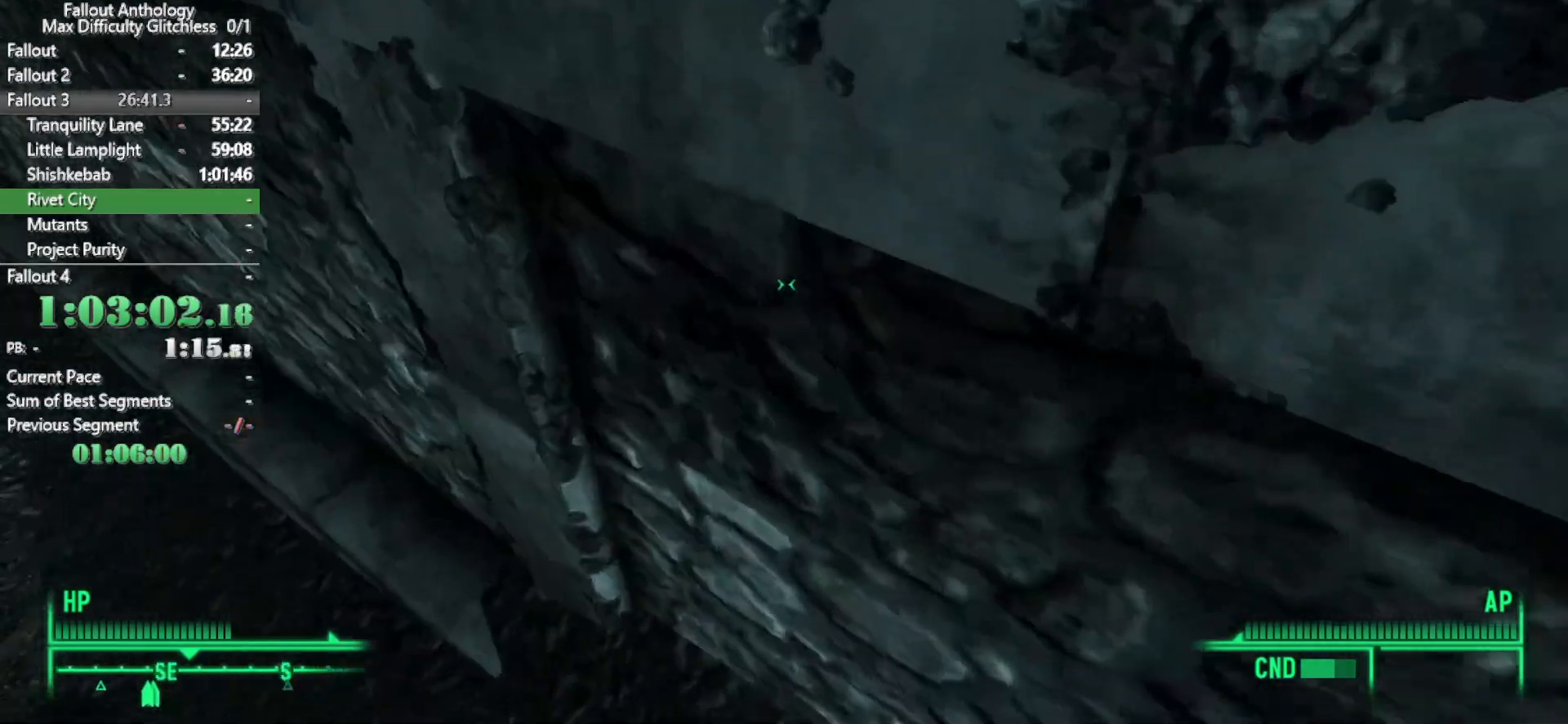
{"keys": ["w"], "mouse": [], "events": []}
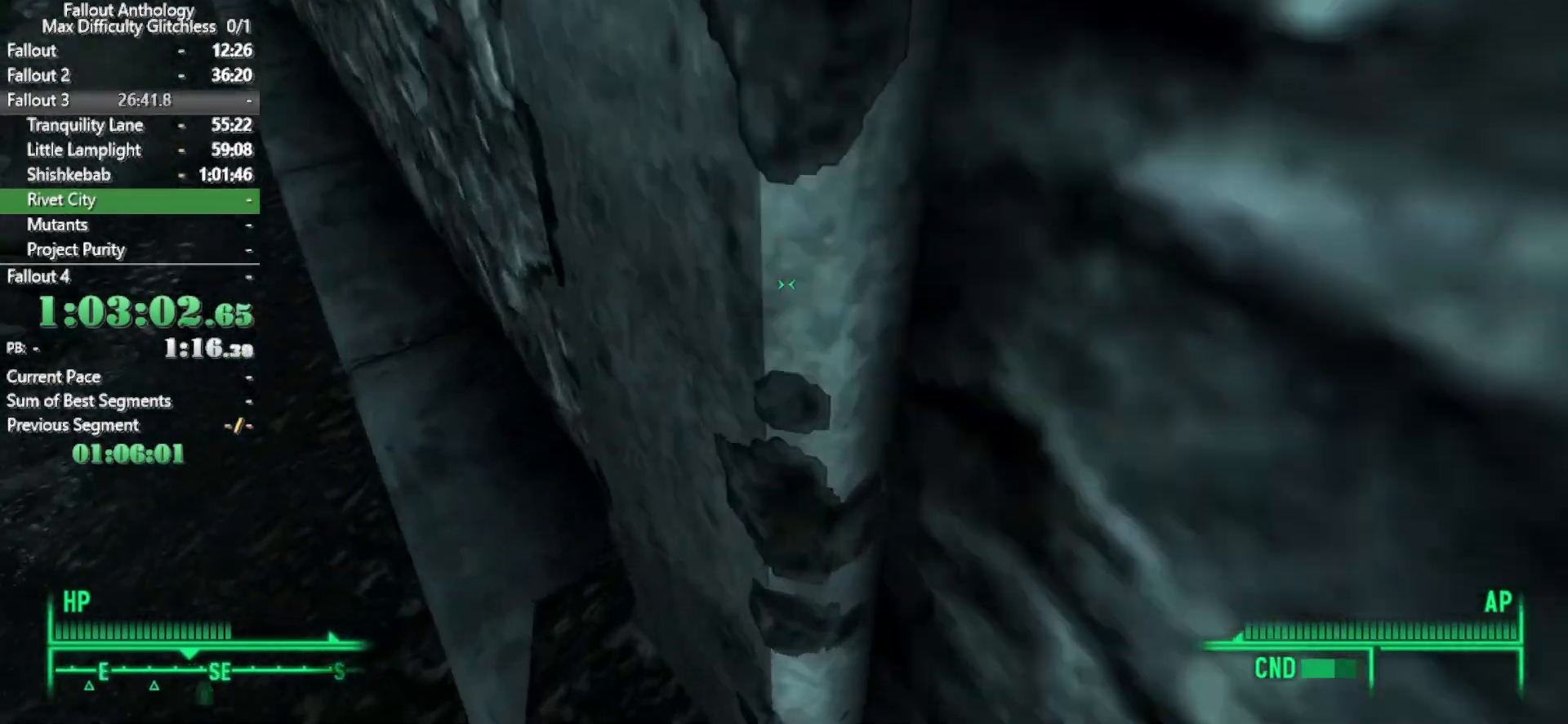
{"keys": ["w"], "mouse": [], "events": []}
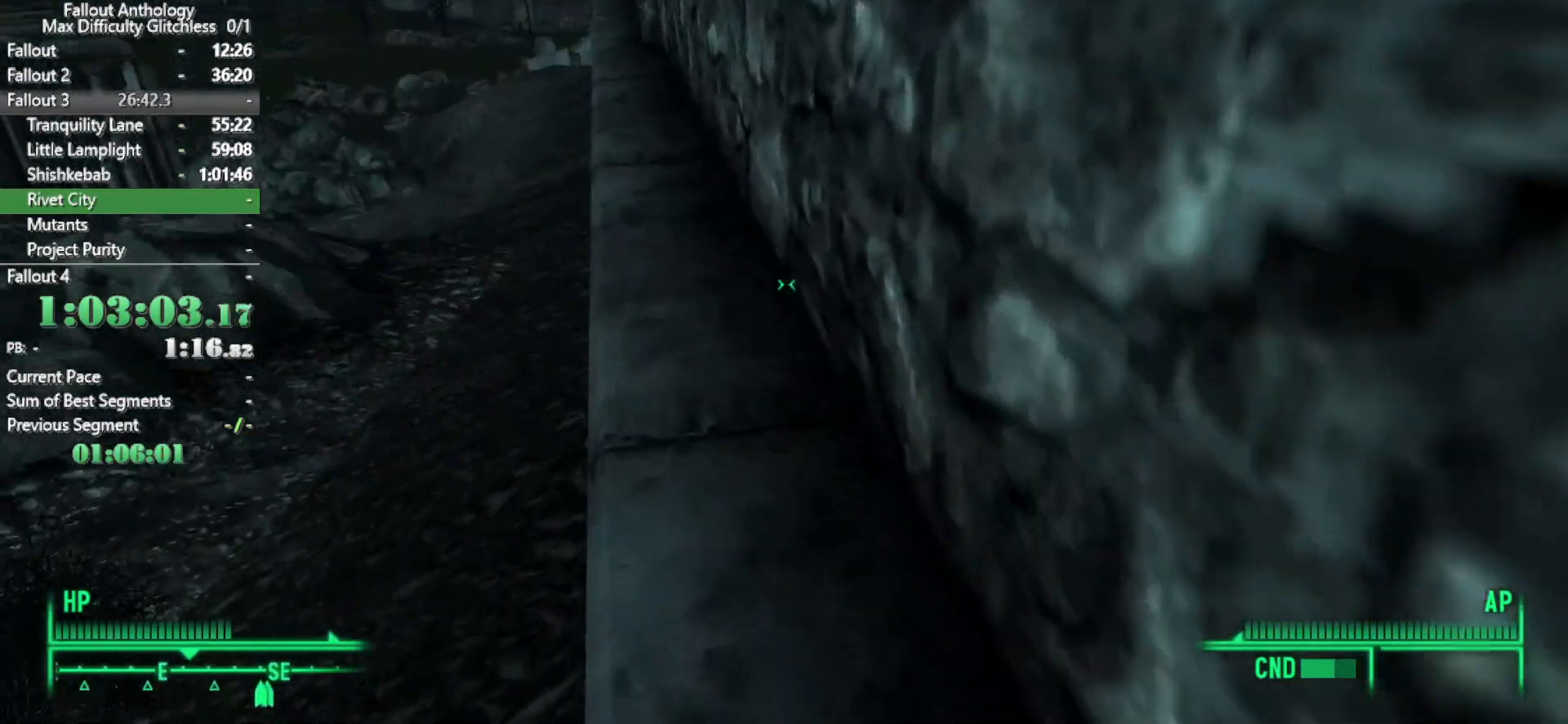
{"keys": ["w"], "mouse": [], "events": [[83, "w", "up"], [133, "mouse_right", "down"], [183, "w", "down"], [233, "mouse_right", "up"]]}
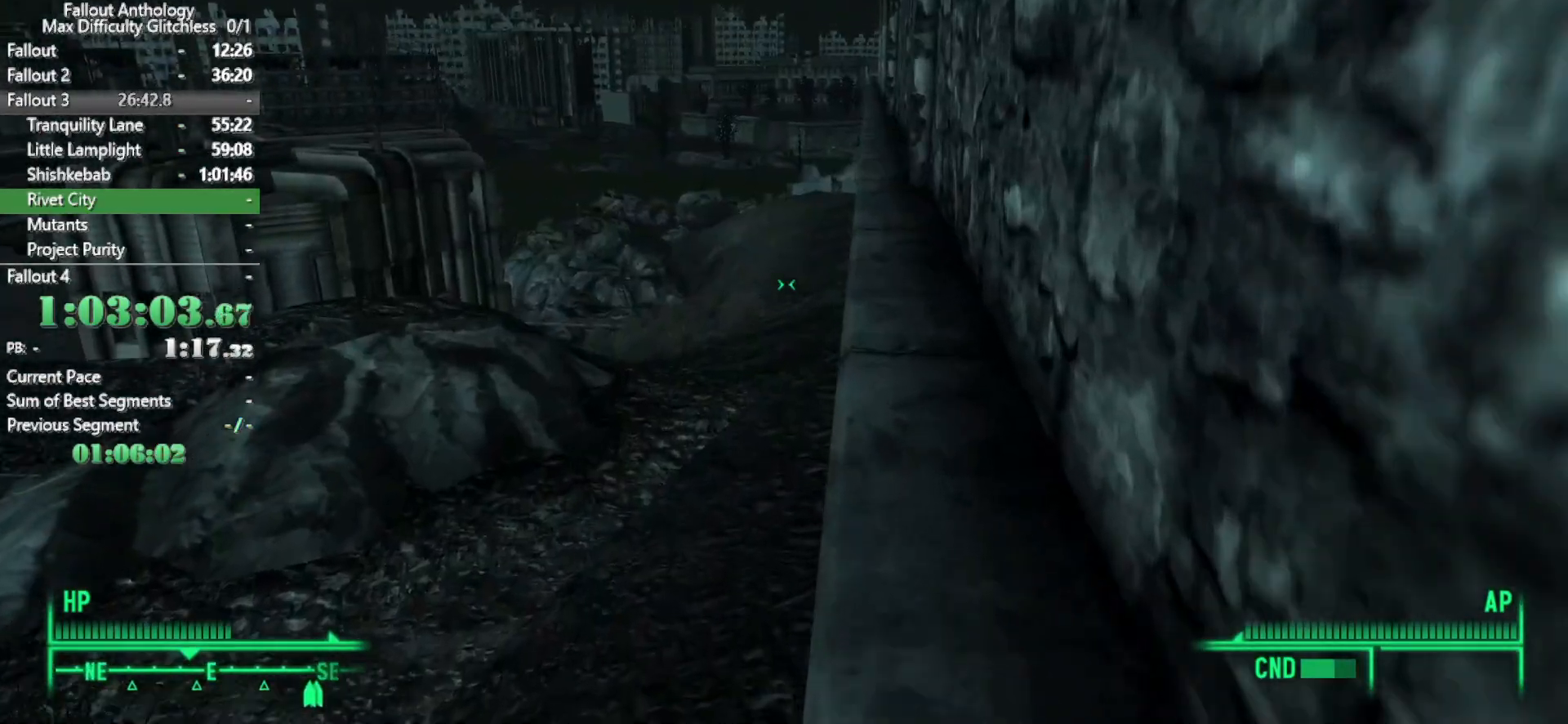
{"keys": ["w"], "mouse": [], "events": [[100, "mouse_right", "down"], [100, "w", "up"], [150, "w", "down"], [233, "mouse_right", "up"]]}
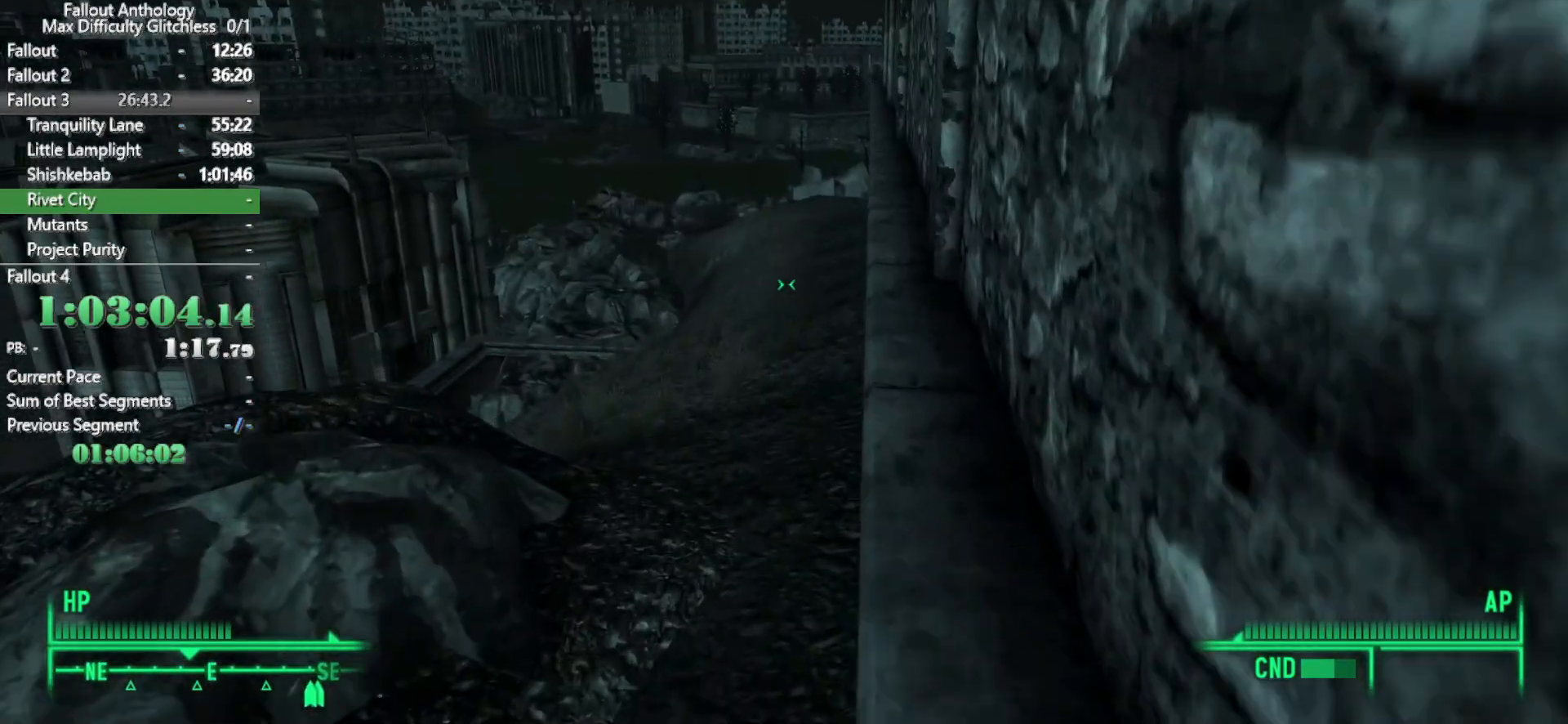
{"keys": ["w"], "mouse": [], "events": []}
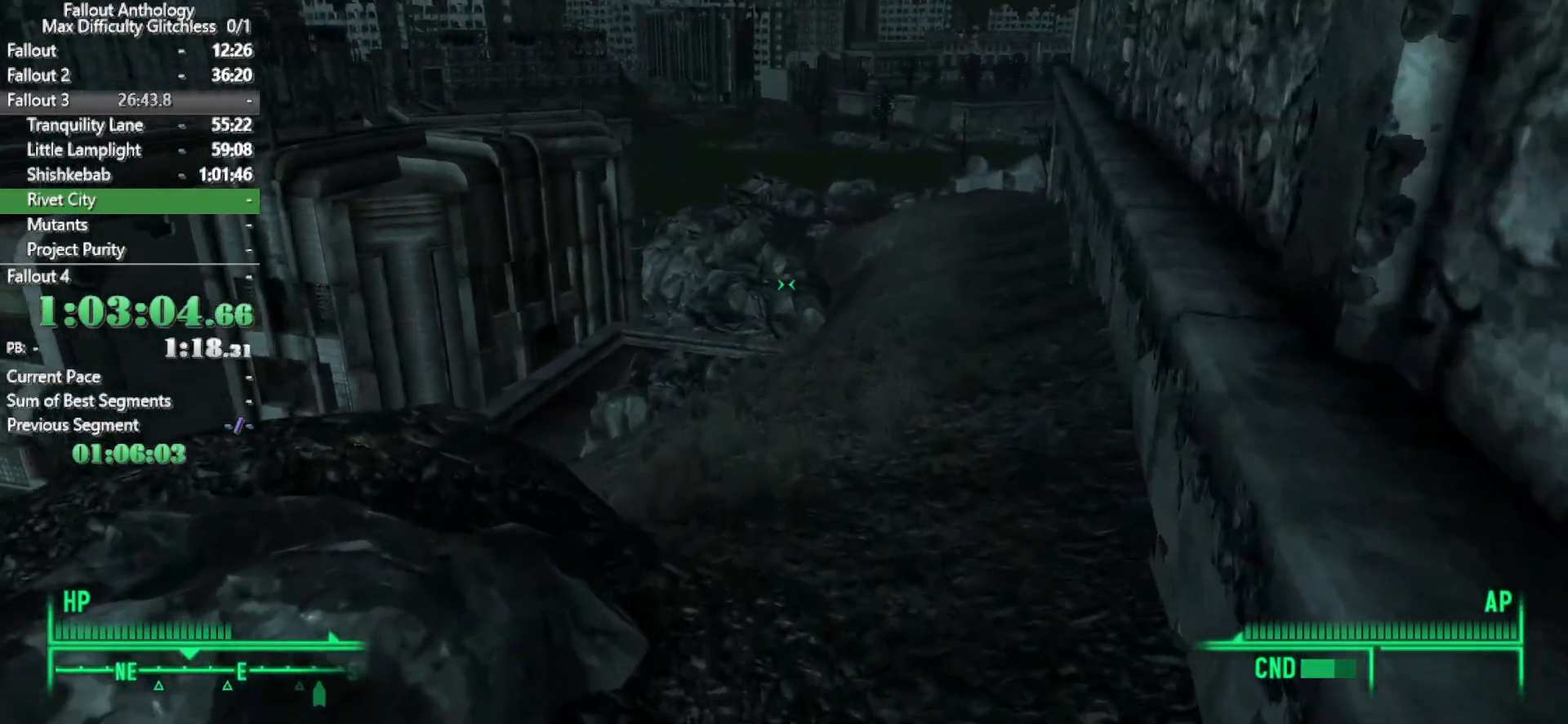
{"keys": [], "mouse": ["right"], "events": [[417, "w", "up"], [467, "mouse_right", "down"]]}